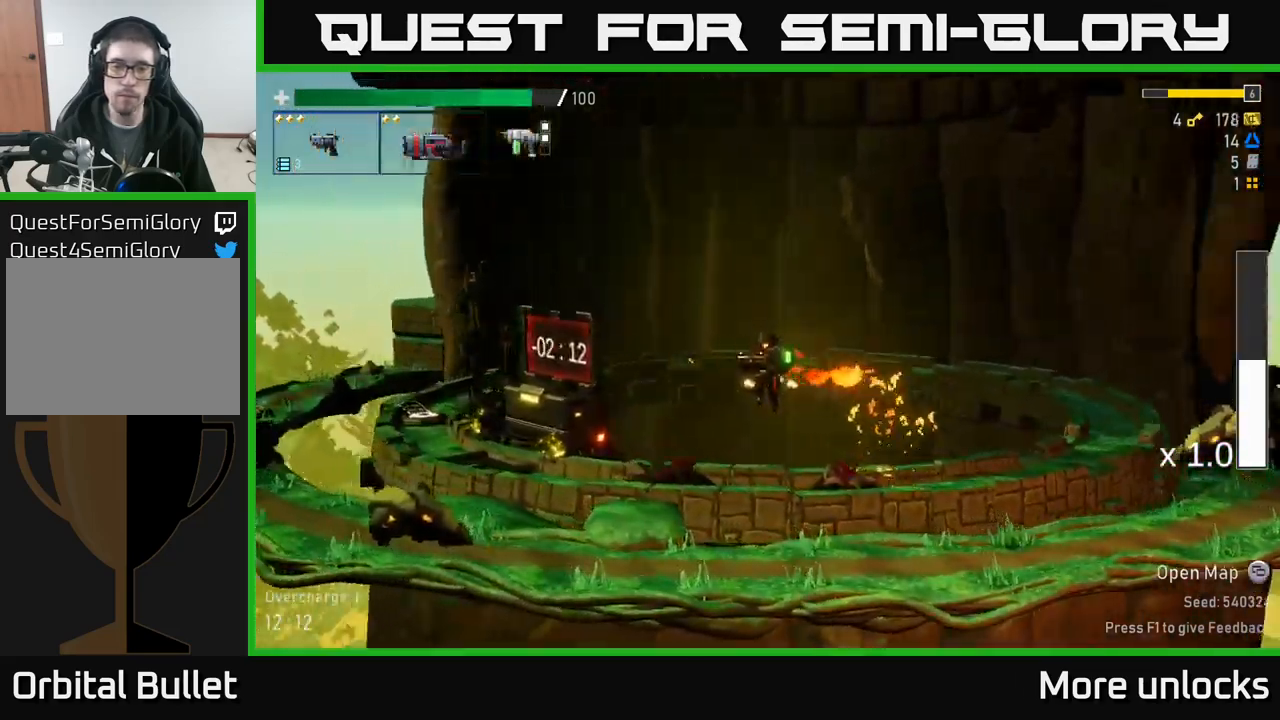
Gameplay with a controller (Xbox layout); each line is a JSON object with the inputs held at the frame after it (dt_ms = milliseconds from this image to that frame). "events" lists button and stick changes between this image and that frame as [ms after this image, input, new state], when the widget could be followed in between.
{"dt_ms": 500, "buttons": [], "left_stick": "left", "right_stick": "center", "events": [[133, "L2", "down"], [250, "L2", "up"]]}
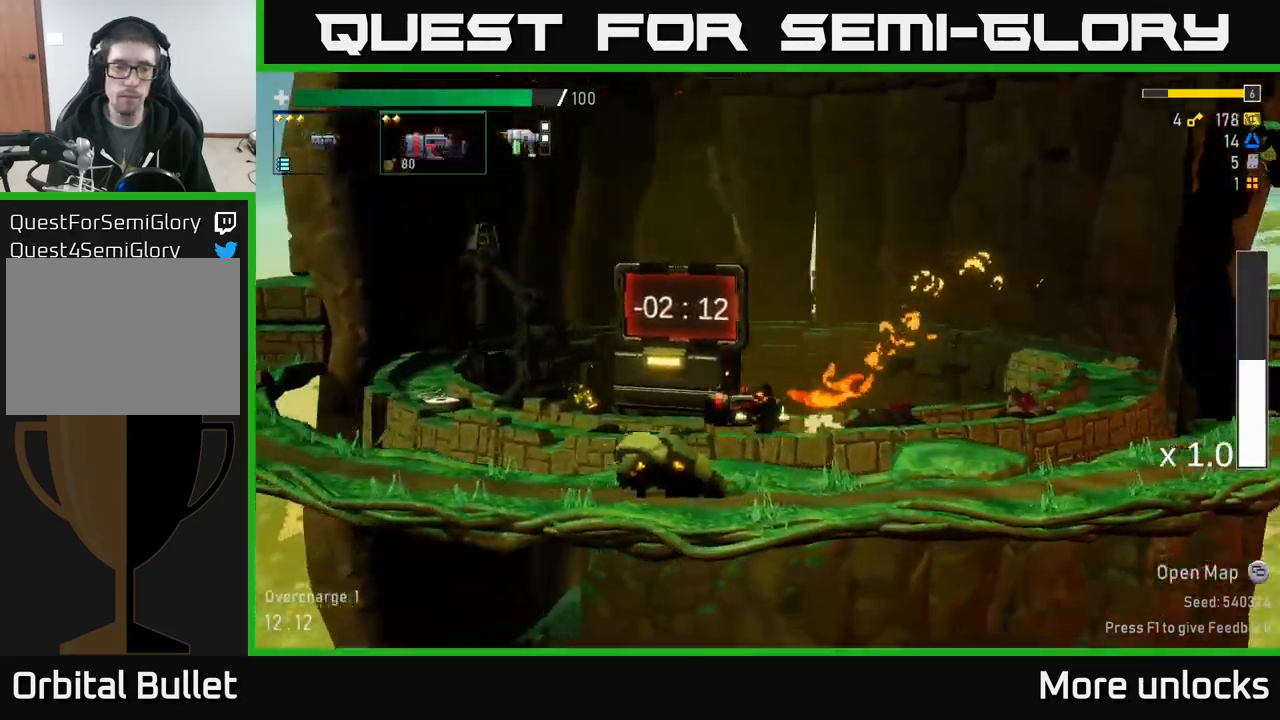
{"dt_ms": 500, "buttons": [], "left_stick": "left", "right_stick": "center", "events": []}
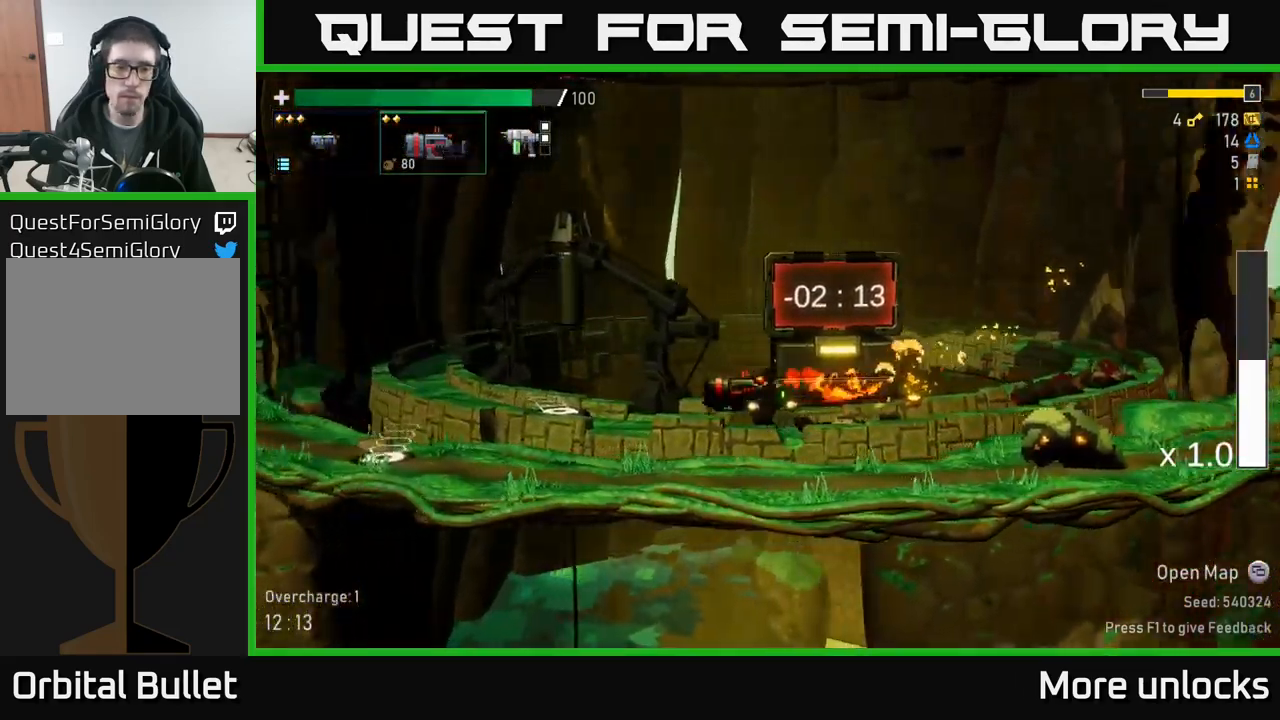
{"dt_ms": 500, "buttons": ["R2"], "left_stick": "left", "right_stick": "center", "events": [[317, "R2", "down"]]}
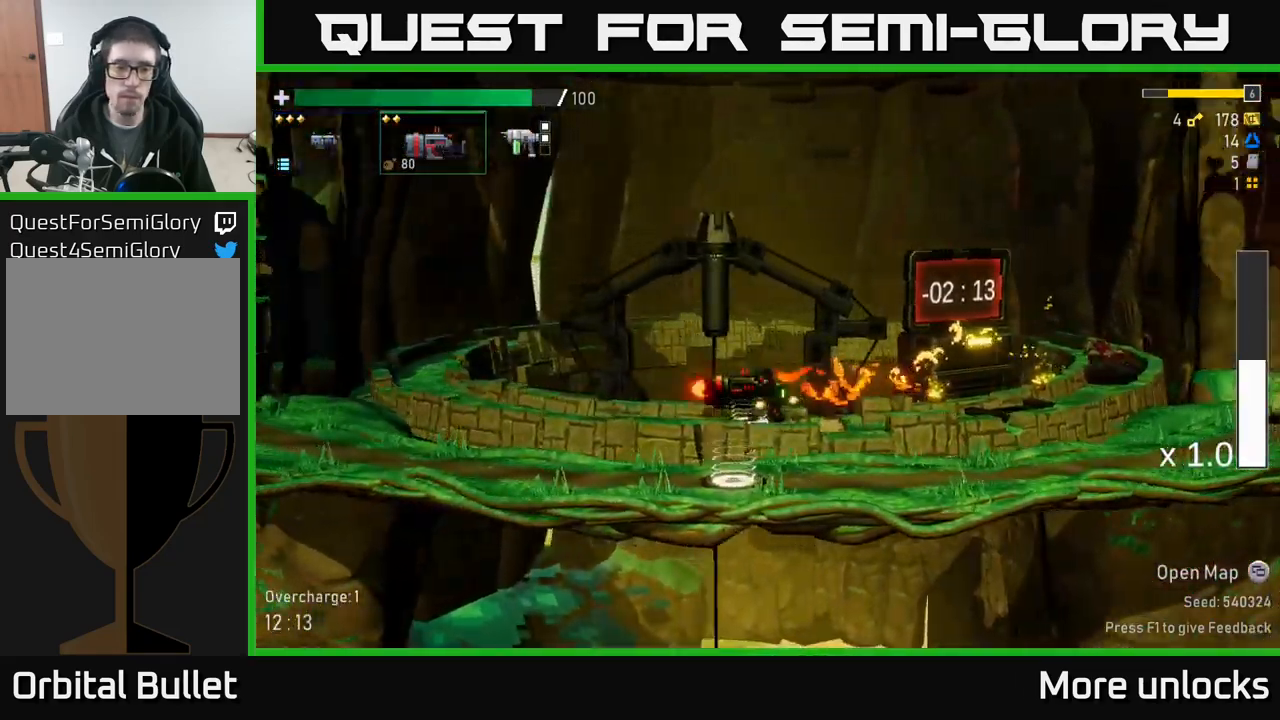
{"dt_ms": 500, "buttons": ["R2"], "left_stick": "center", "right_stick": "center", "events": [[33, "Y", "down"], [50, "left_stick", "down"], [117, "Y", "up"], [117, "left_stick", "center"]]}
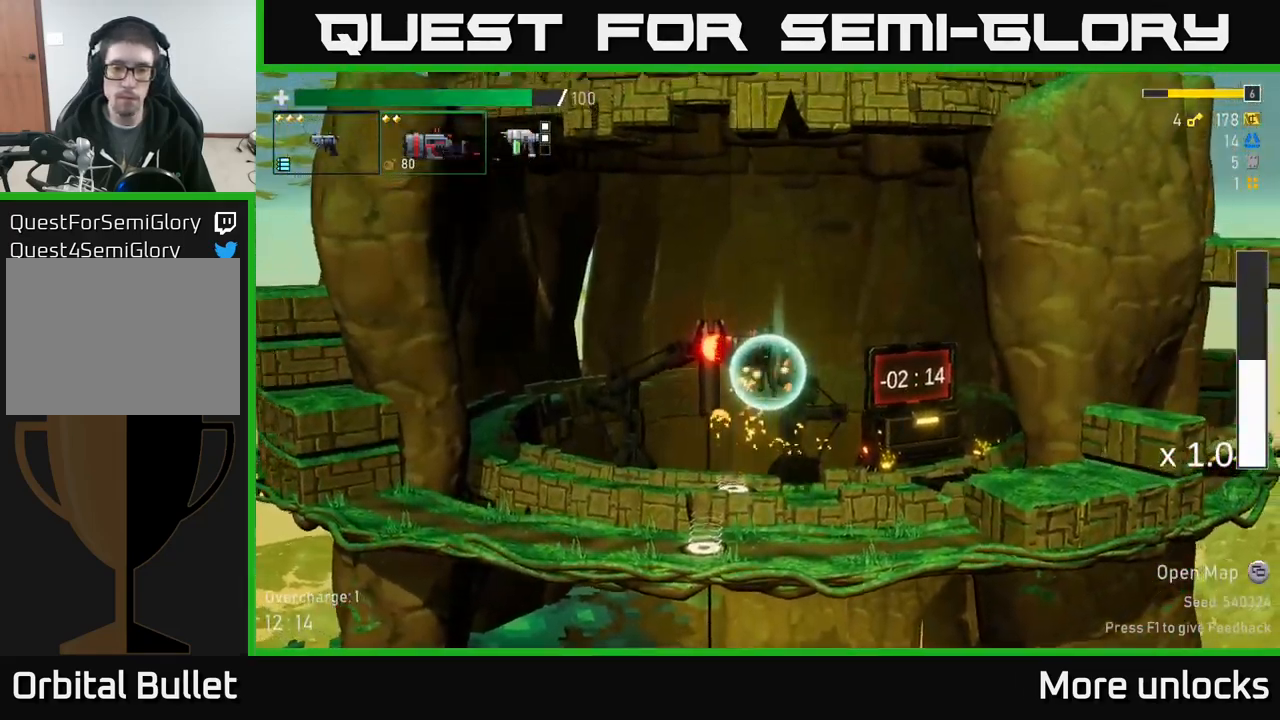
{"dt_ms": 1000, "buttons": [], "left_stick": "center", "right_stick": "center"}
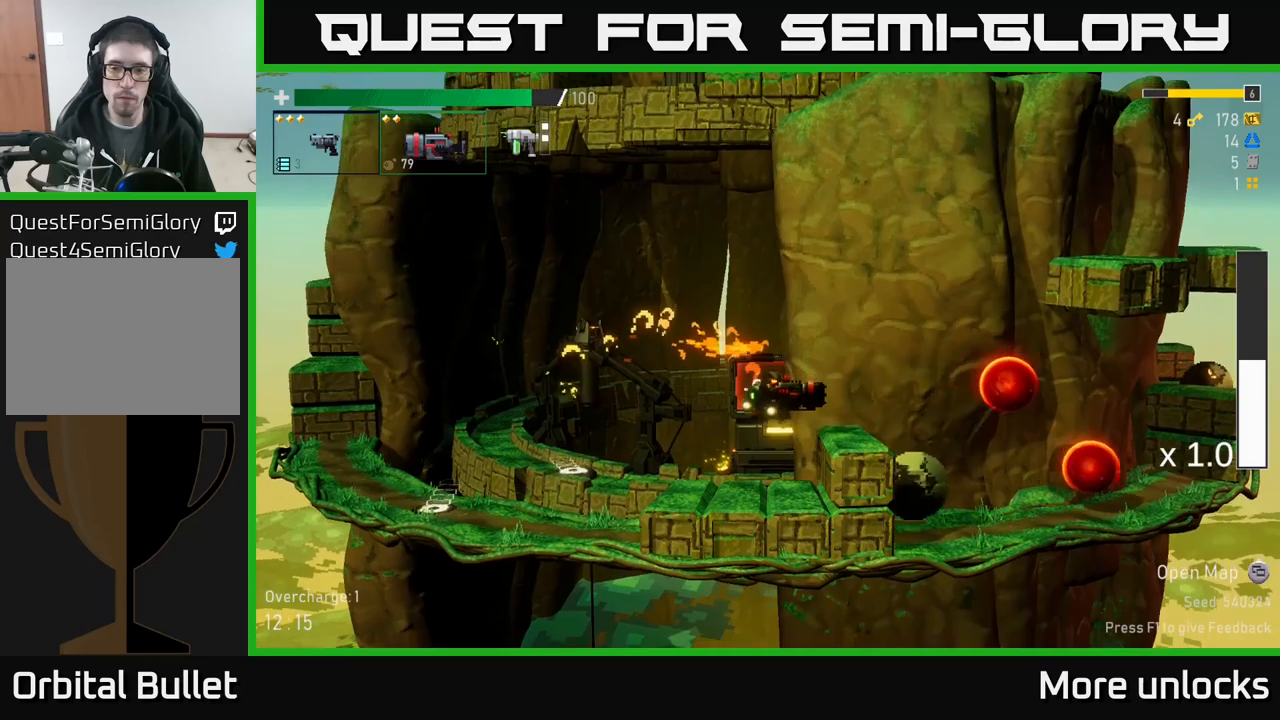
{"dt_ms": 500, "buttons": ["R2"], "left_stick": "center", "right_stick": "center", "events": [[267, "left_stick", "left"], [300, "R2", "down"], [384, "left_stick", "center"]]}
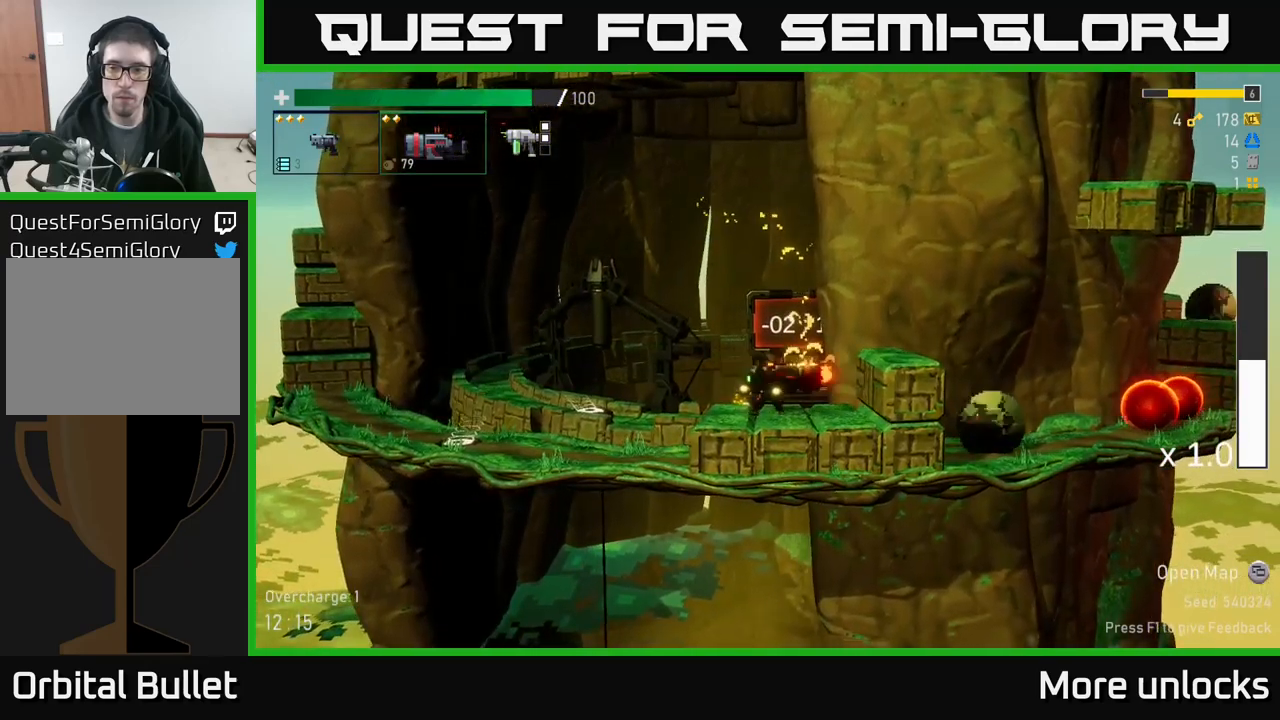
{"dt_ms": 500, "buttons": ["R2"], "left_stick": "left", "right_stick": "center", "events": [[367, "left_stick", "left"]]}
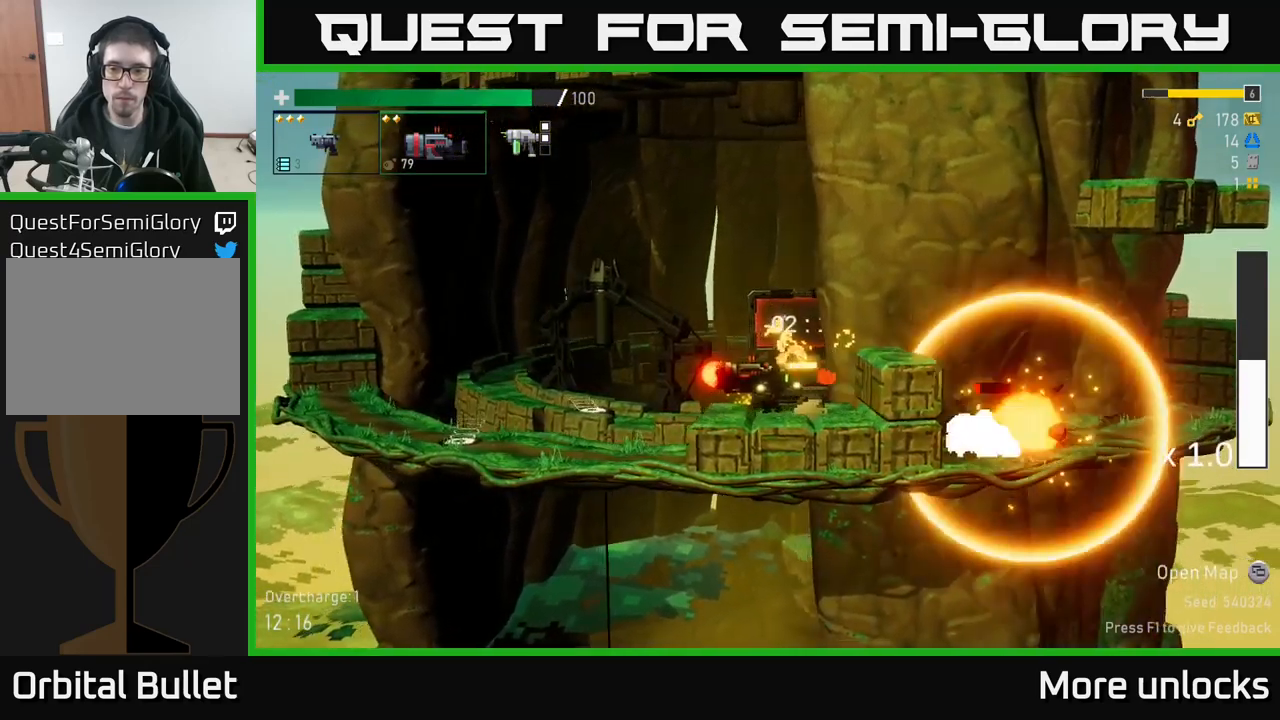
{"dt_ms": 500, "buttons": [], "left_stick": "center", "right_stick": "center", "events": [[34, "A", "down"], [184, "left_stick", "center"], [250, "A", "up"], [434, "R2", "up"]]}
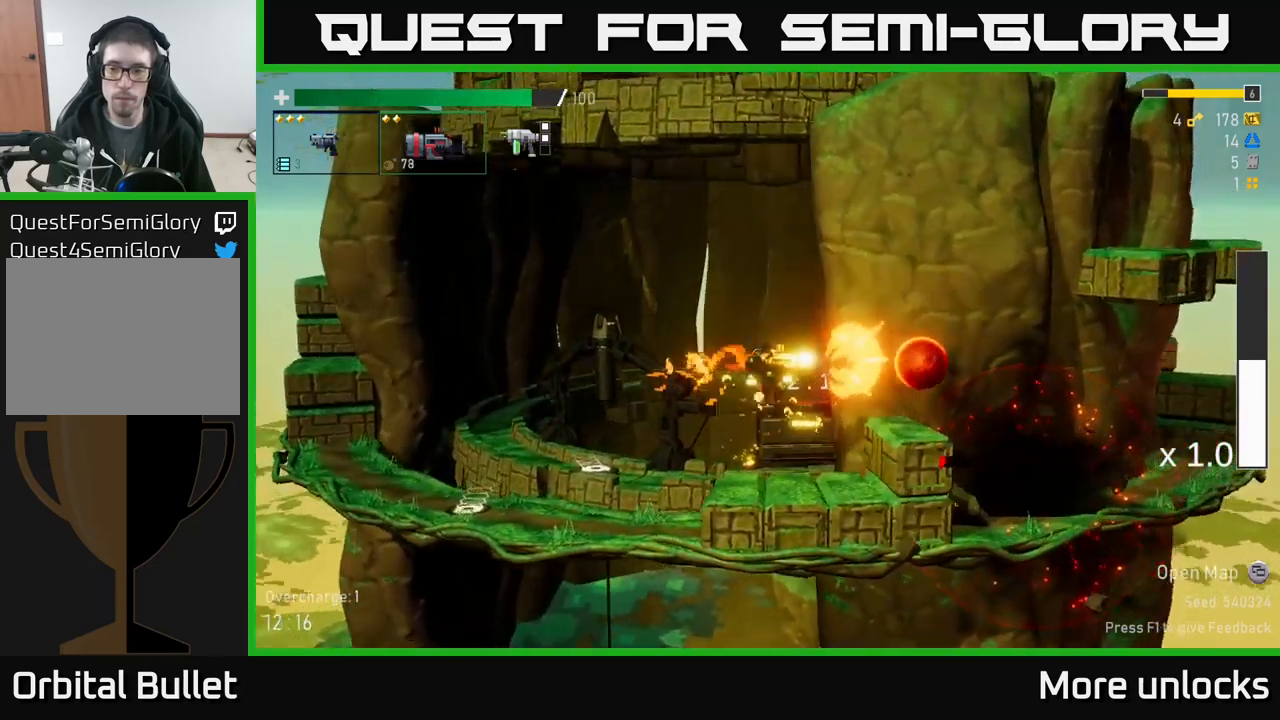
{"dt_ms": 500, "buttons": [], "left_stick": "center", "right_stick": "center", "events": [[317, "left_stick", "left"], [500, "left_stick", "center"]]}
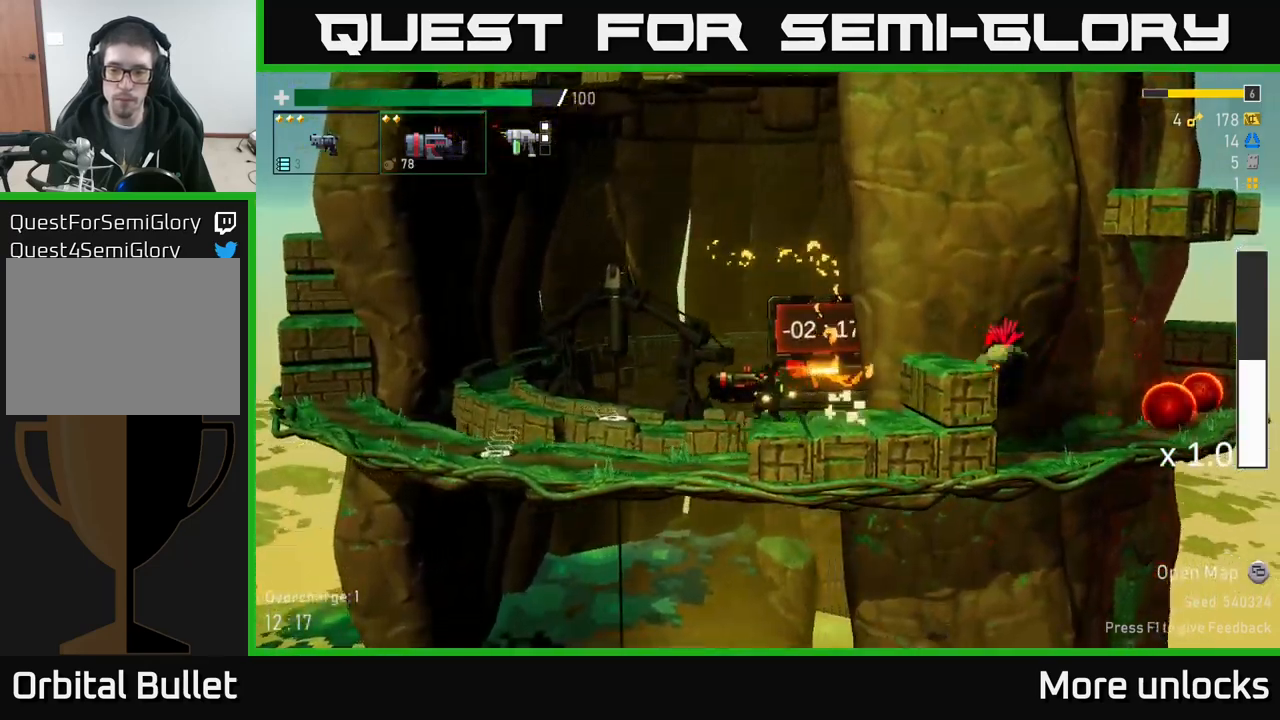
{"dt_ms": 500, "buttons": [], "left_stick": "center", "right_stick": "center", "events": []}